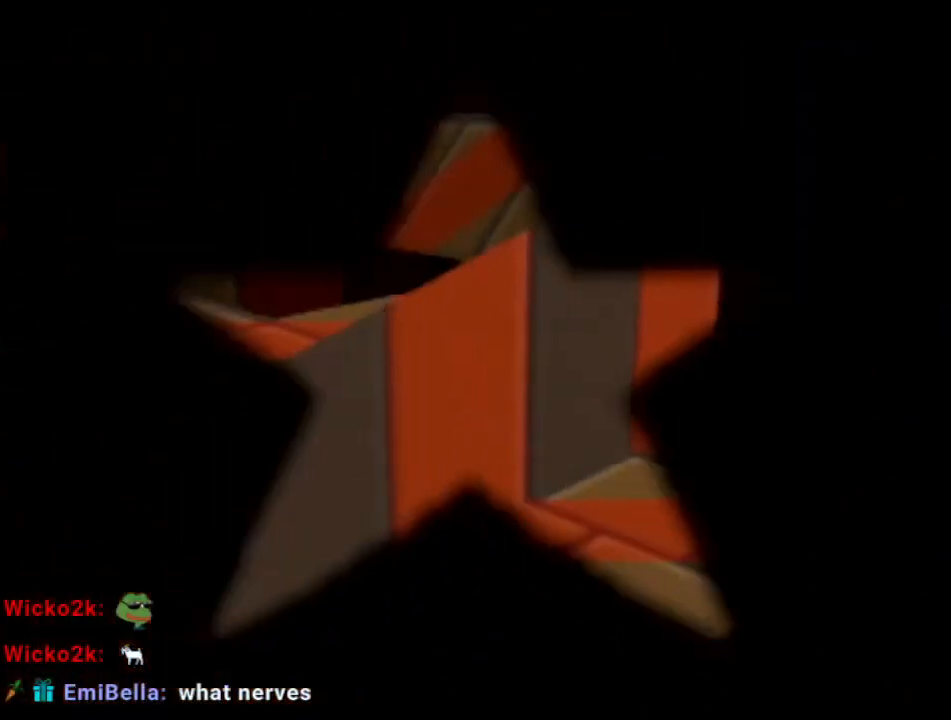
Gameplay with a controller (Nintendo layout); each line is a JSON object with the inputs held at the frame after it. "events" lists button and stick changes between this image and that frame as [ms after this image, input, new state], when the widget could be followed in between. Not read: L3 R3 Z.
{"buttons": [], "left_stick": "center", "events": []}
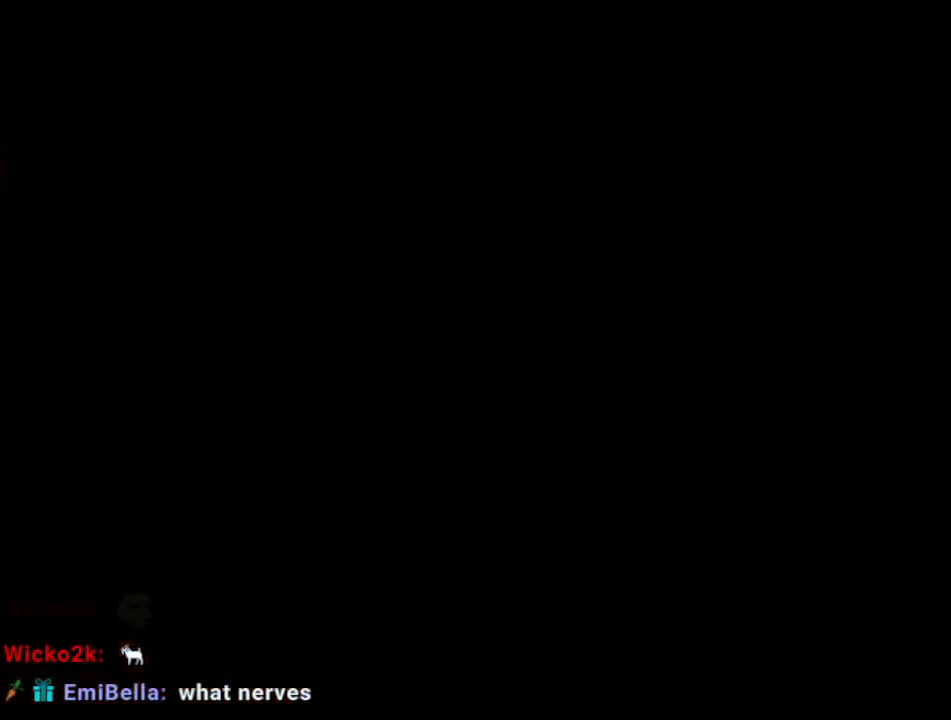
{"buttons": [], "left_stick": "down-right", "events": [[67, "C_DOWN", "down"], [234, "C_DOWN", "up"], [434, "left_stick", "down-right"]]}
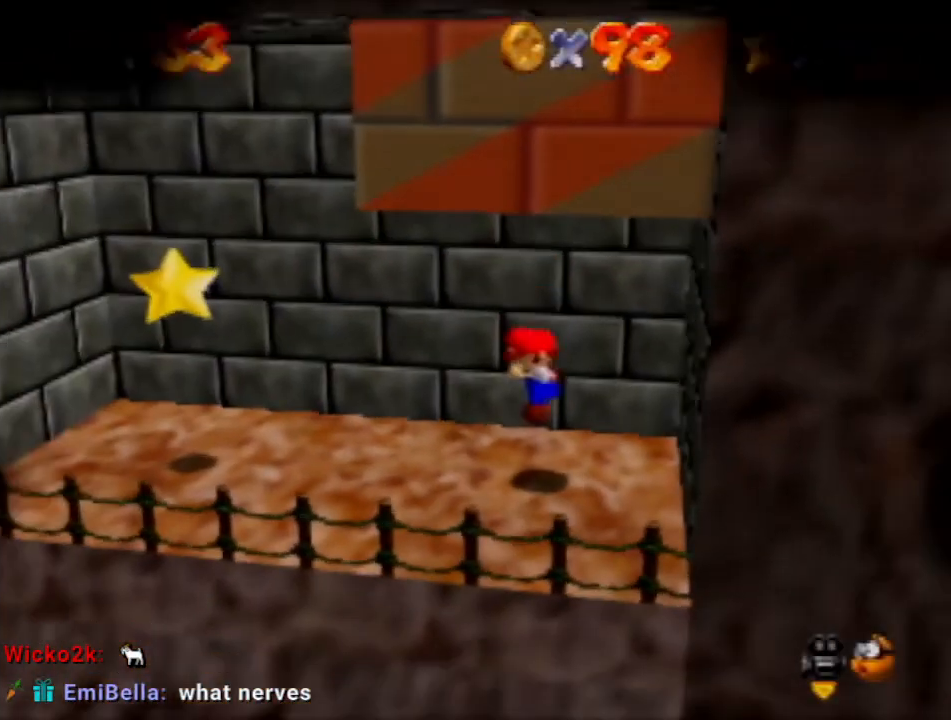
{"buttons": [], "left_stick": "down-right", "events": []}
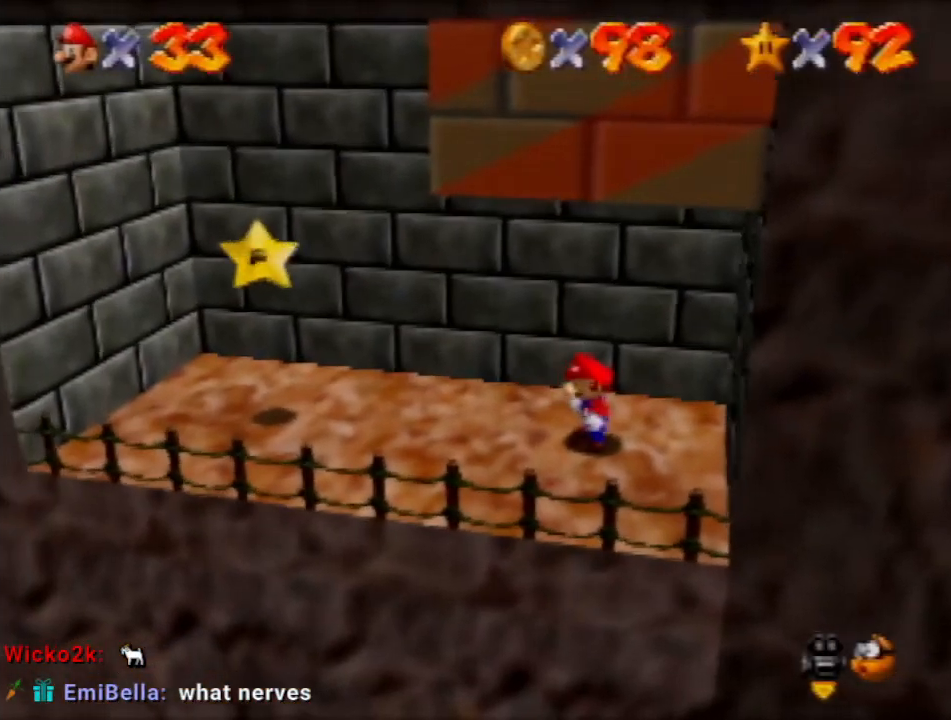
{"buttons": [], "left_stick": "down-left", "events": [[200, "left_stick", "down"], [400, "left_stick", "down-left"]]}
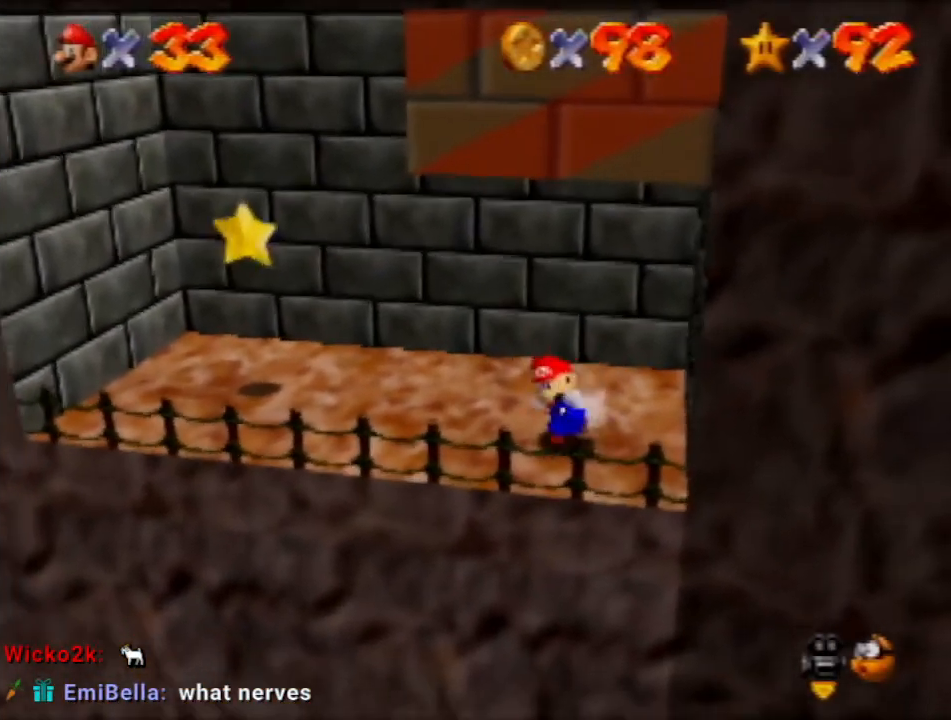
{"buttons": [], "left_stick": "down-left", "events": [[33, "left_stick", "left"], [267, "left_stick", "down-left"]]}
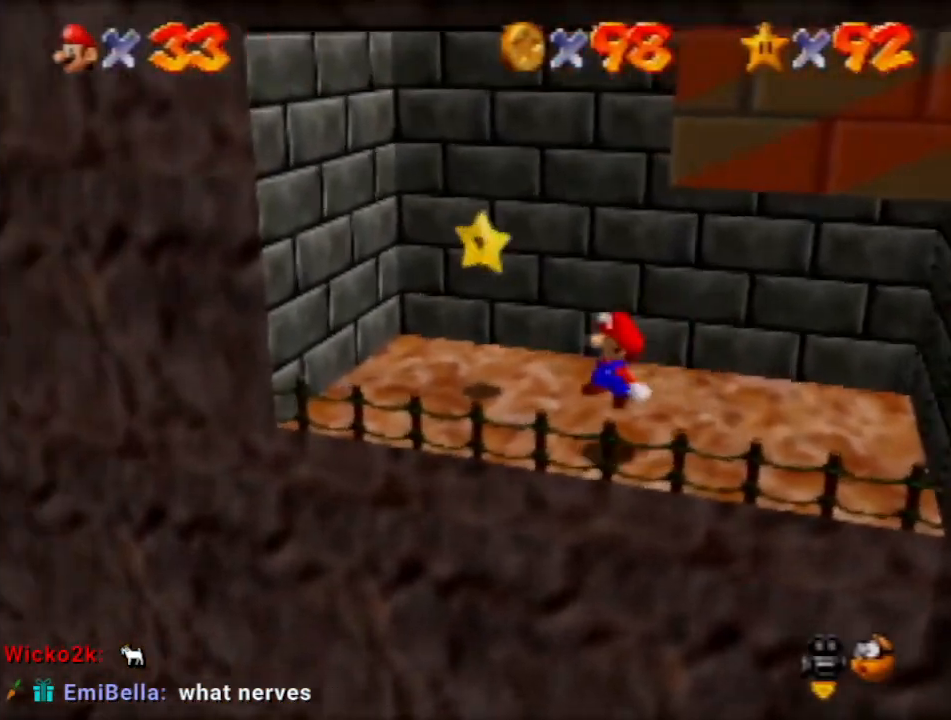
{"buttons": [], "left_stick": "down-left", "events": [[100, "left_stick", "down"], [133, "A", "down"], [267, "A", "up"], [367, "C_RIGHT", "down"], [467, "C_RIGHT", "up"], [500, "left_stick", "down-left"]]}
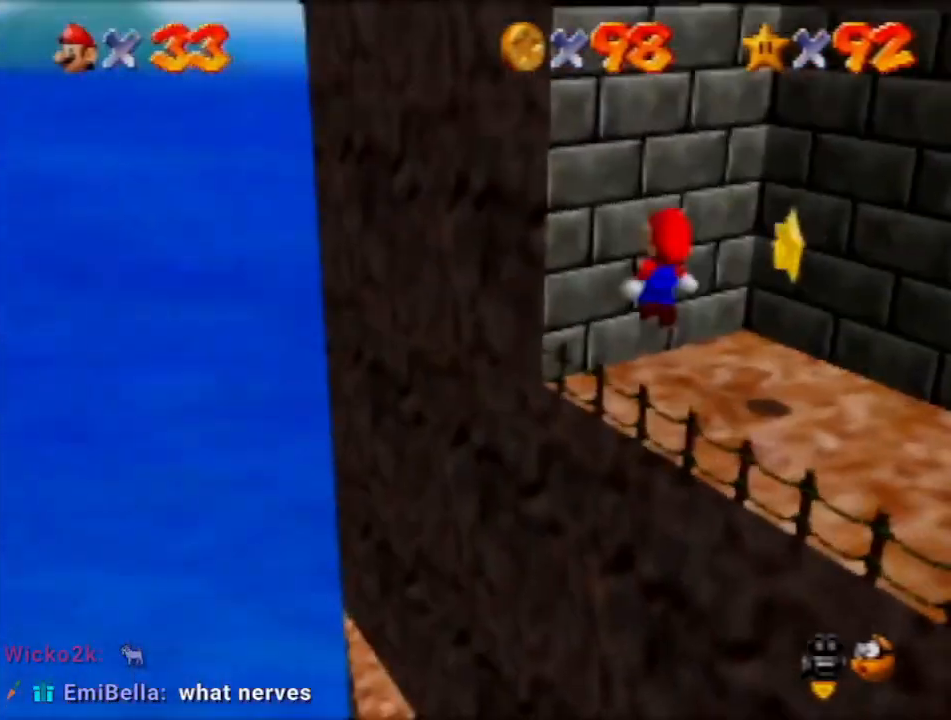
{"buttons": [], "left_stick": "down-left", "events": []}
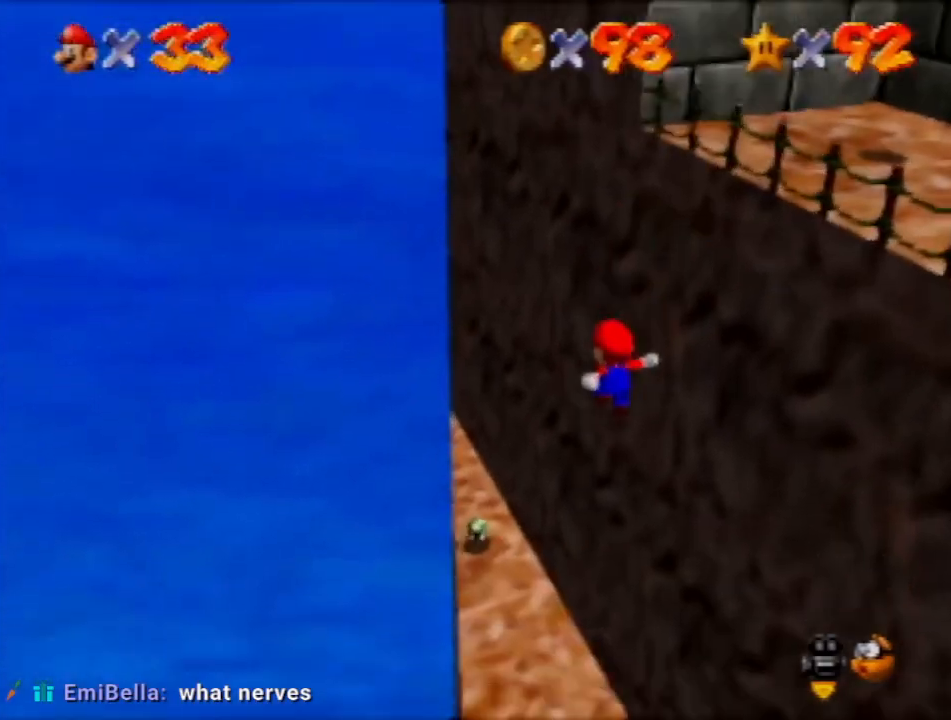
{"buttons": [], "left_stick": "up-left", "events": [[66, "left_stick", "up-left"]]}
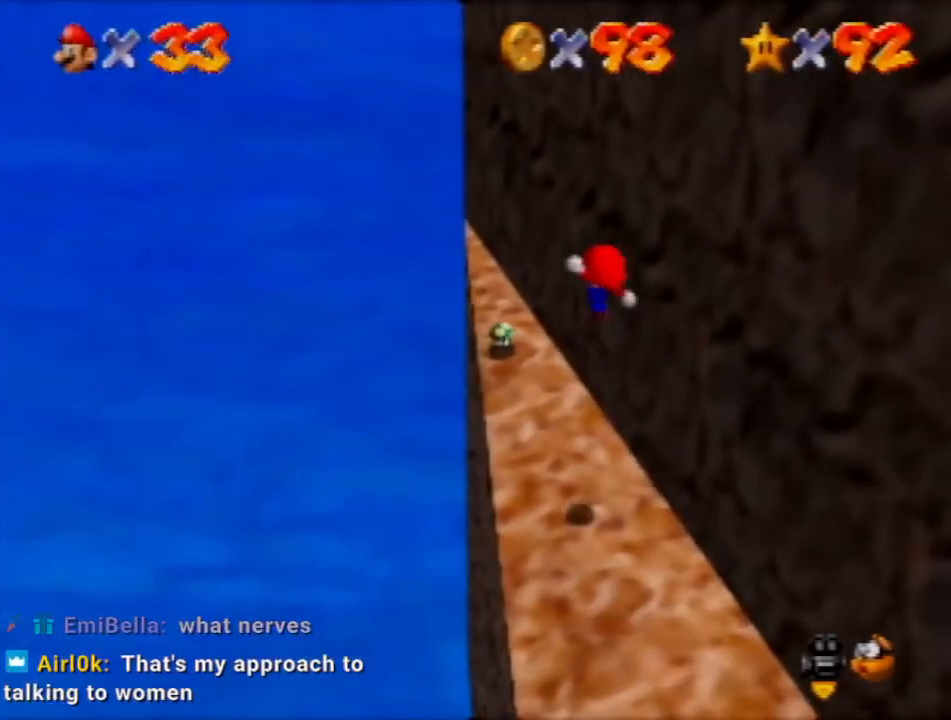
{"buttons": [], "left_stick": "up", "events": [[400, "left_stick", "up"]]}
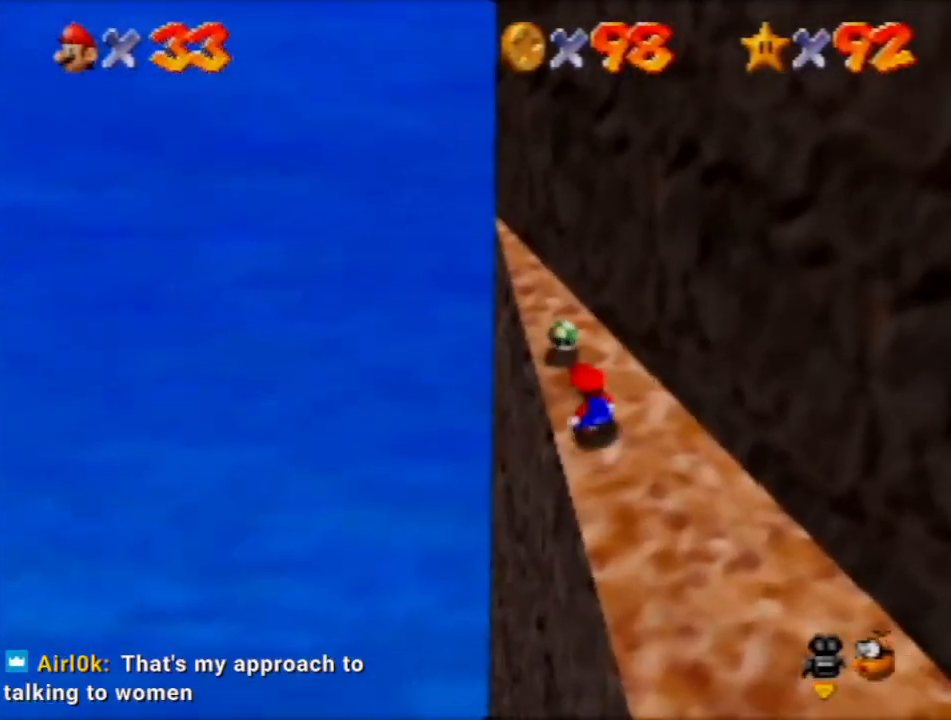
{"buttons": [], "left_stick": "up-left", "events": [[66, "A", "down"], [100, "left_stick", "up-left"], [133, "A", "up"]]}
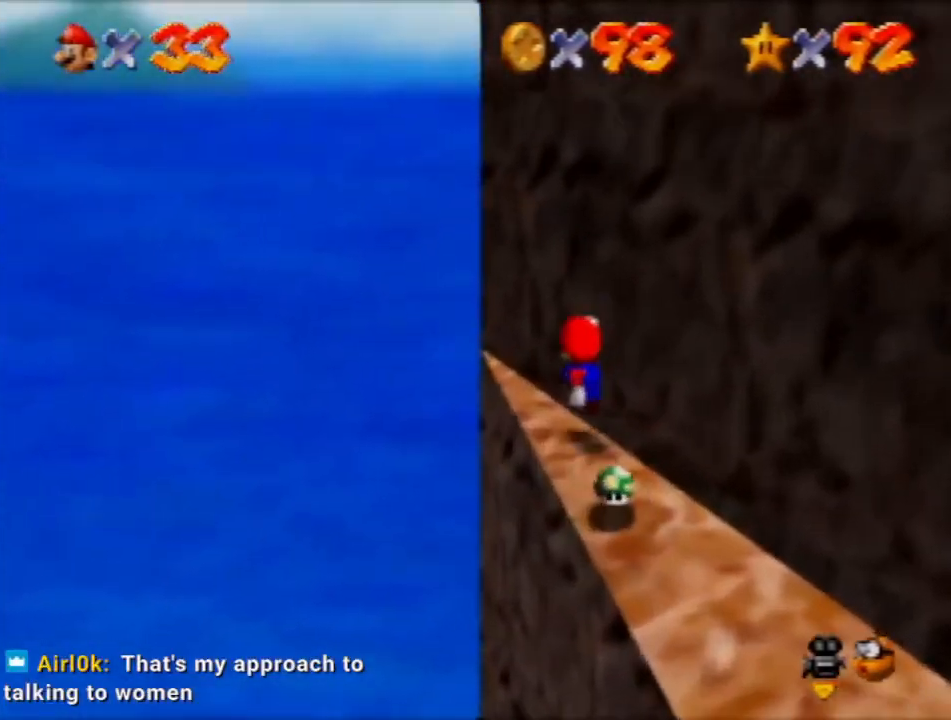
{"buttons": [], "left_stick": "right", "events": [[67, "A", "down"], [234, "left_stick", "up"], [367, "left_stick", "up-right"], [467, "left_stick", "right"], [501, "A", "up"]]}
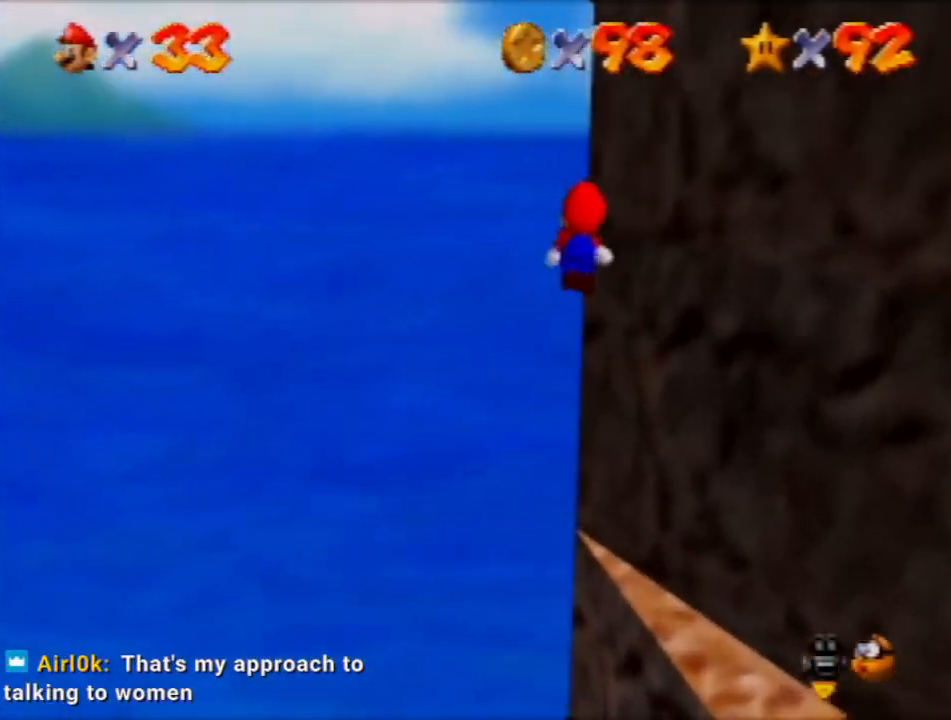
{"buttons": [], "left_stick": "right", "events": [[200, "left_stick", "up-right"], [267, "C_LEFT", "down"], [333, "left_stick", "right"], [367, "C_LEFT", "up"]]}
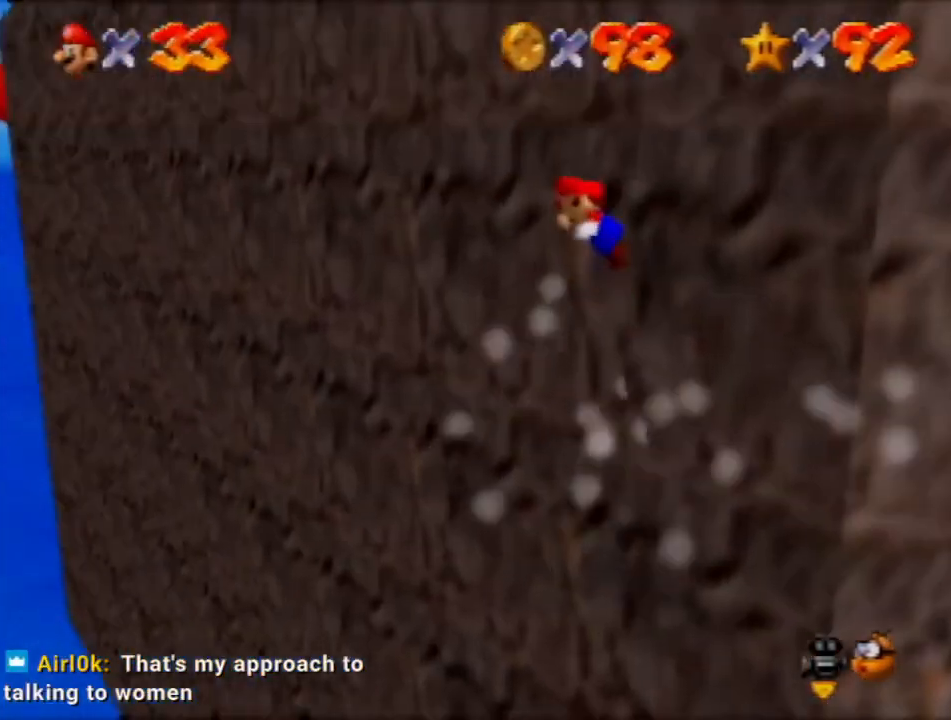
{"buttons": [], "left_stick": "right", "events": [[33, "left_stick", "up-right"], [434, "C_RIGHT", "down"], [434, "left_stick", "right"], [501, "C_RIGHT", "up"]]}
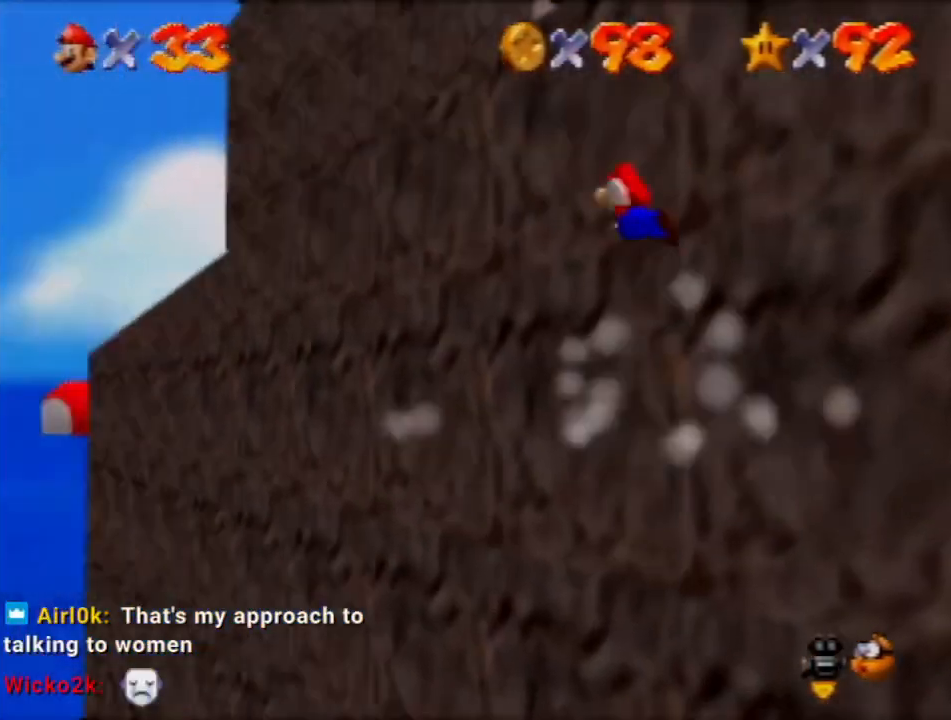
{"buttons": [], "left_stick": "up-right", "events": [[100, "left_stick", "up-right"]]}
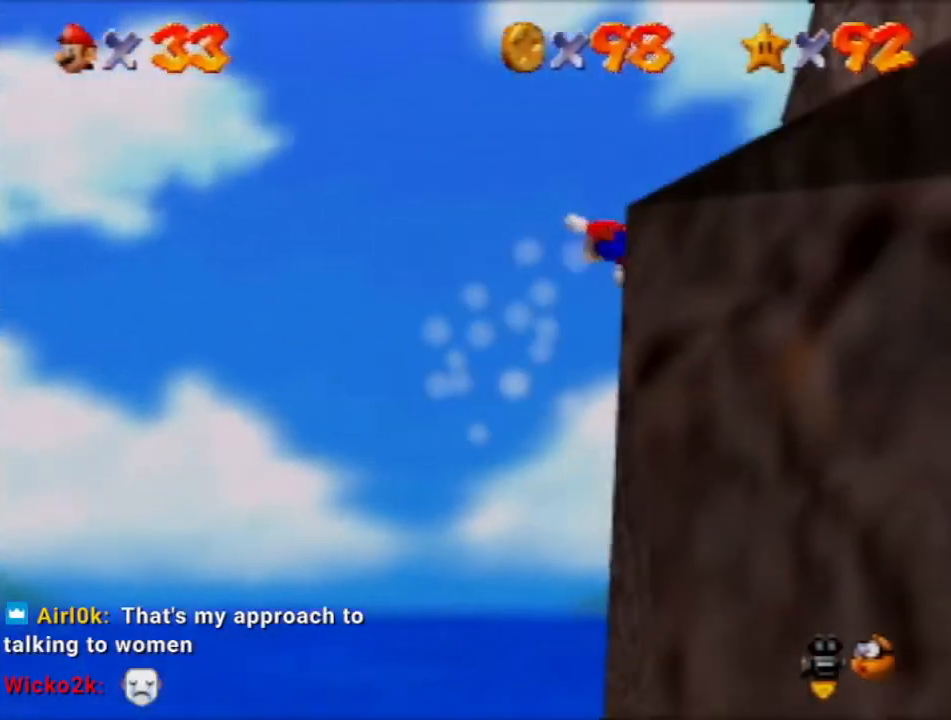
{"buttons": [], "left_stick": "up-right", "events": []}
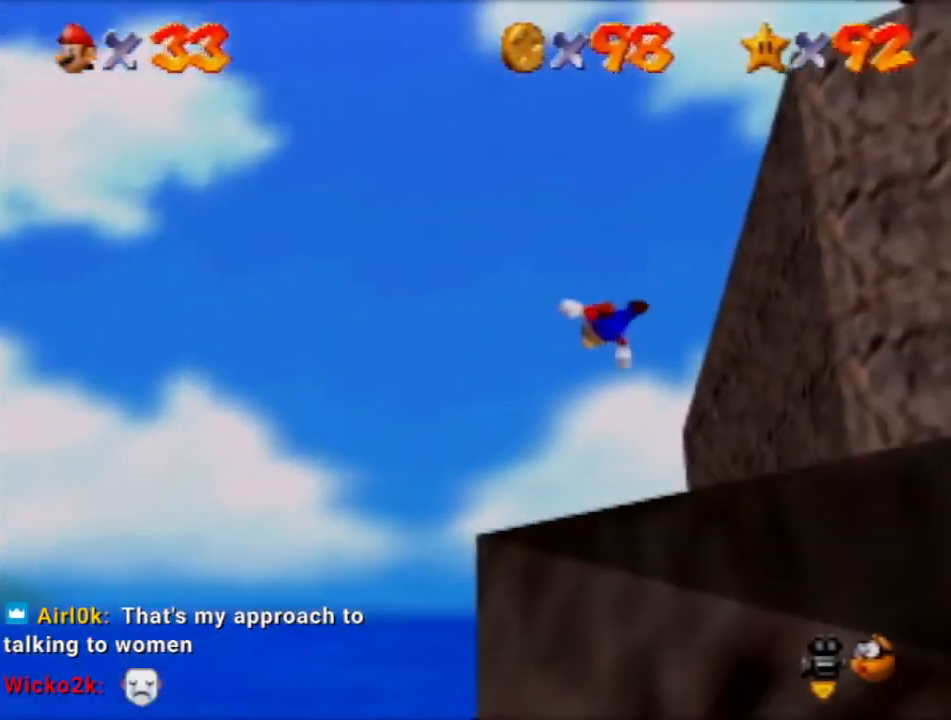
{"buttons": ["A"], "left_stick": "up", "events": [[166, "left_stick", "up"], [467, "A", "down"]]}
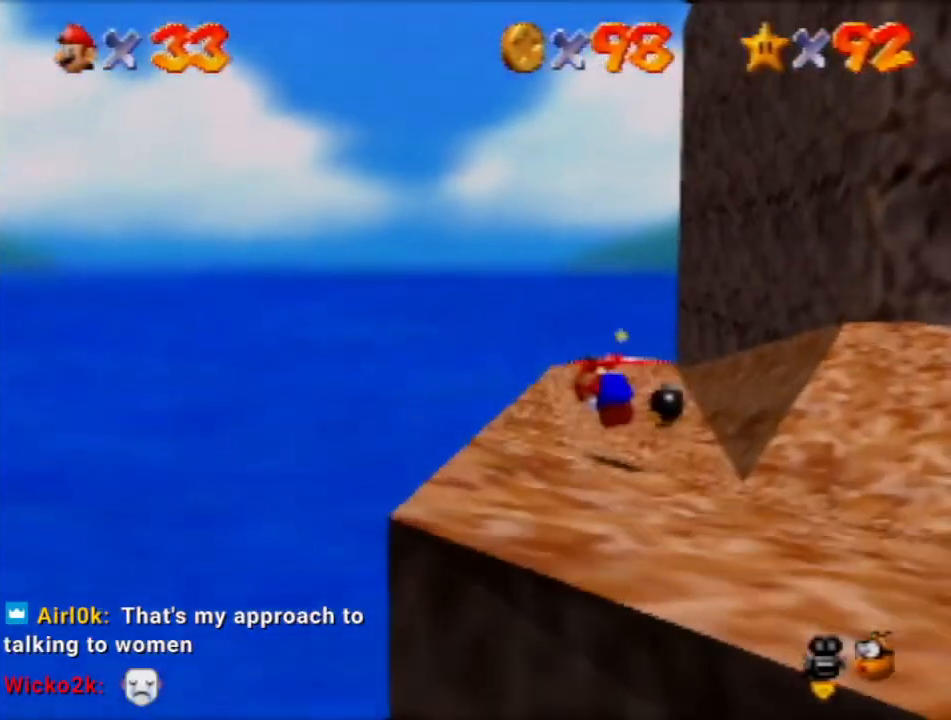
{"buttons": [], "left_stick": "up", "events": [[100, "A", "up"]]}
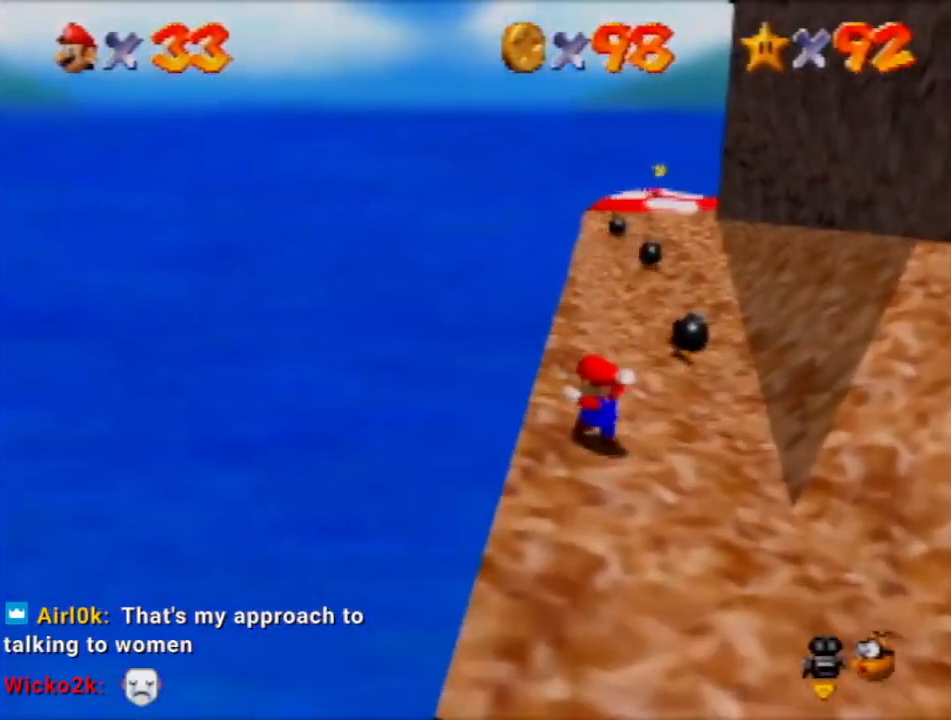
{"buttons": [], "left_stick": "up", "events": []}
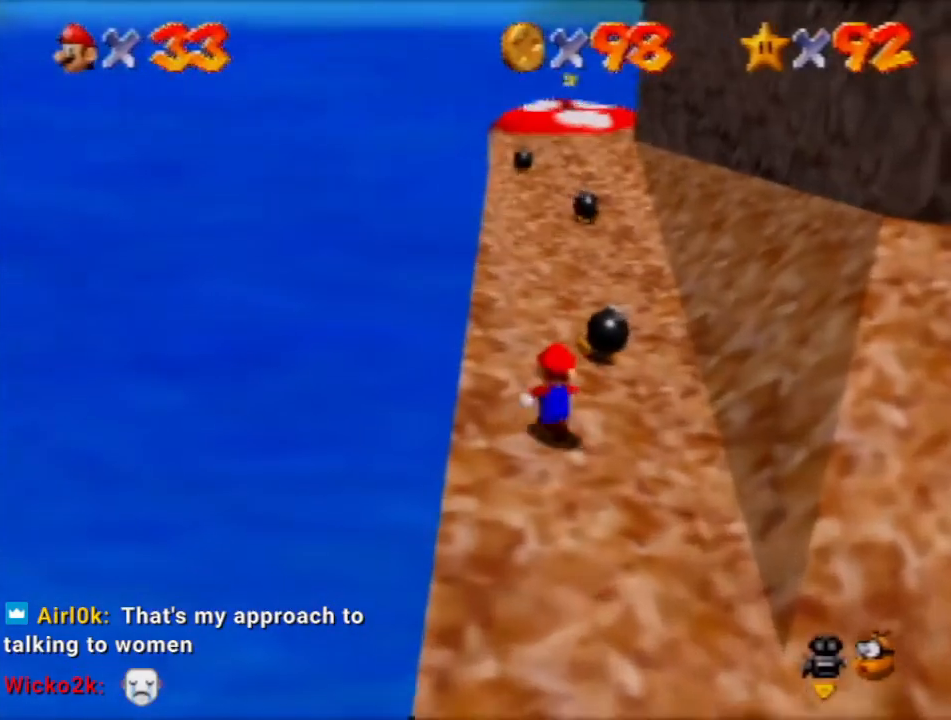
{"buttons": [], "left_stick": "up", "events": []}
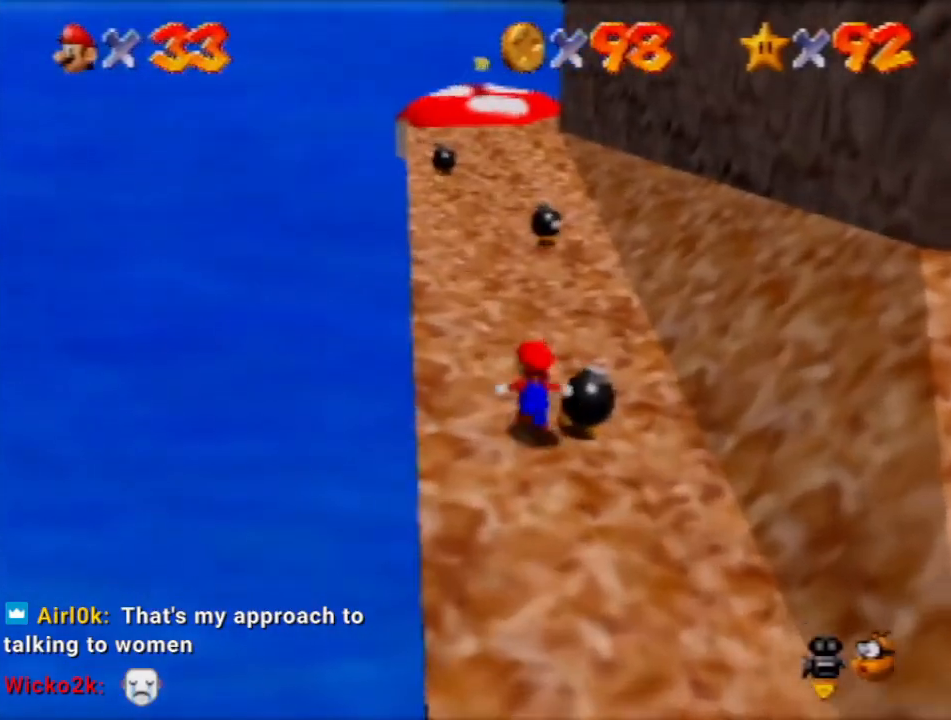
{"buttons": [], "left_stick": "up-left", "events": [[100, "left_stick", "up-right"], [367, "left_stick", "up-left"]]}
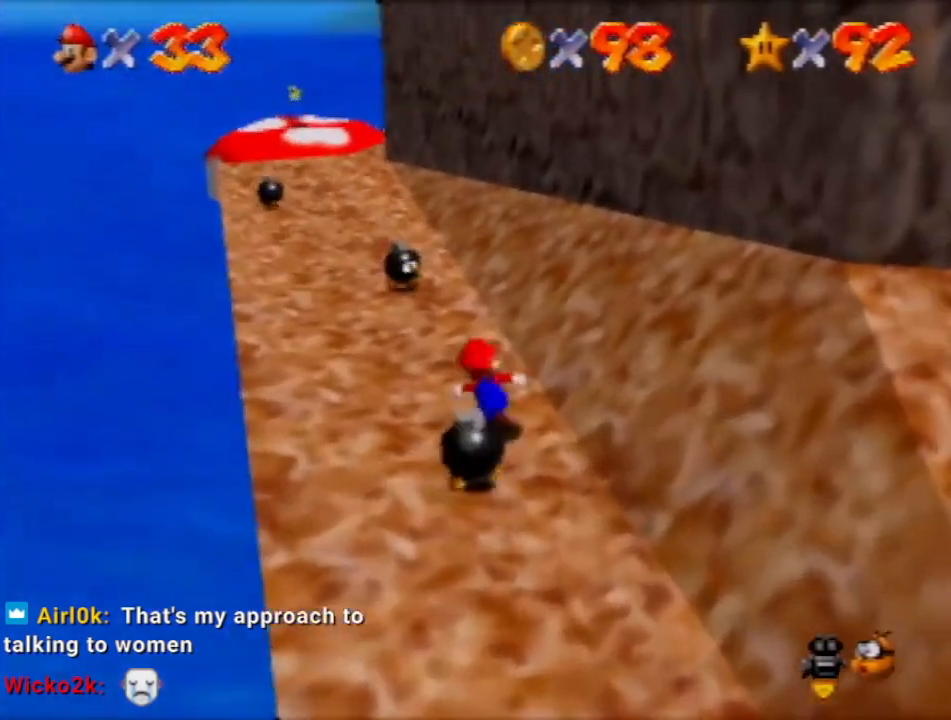
{"buttons": [], "left_stick": "up-left", "events": [[167, "left_stick", "up"], [434, "left_stick", "up-left"]]}
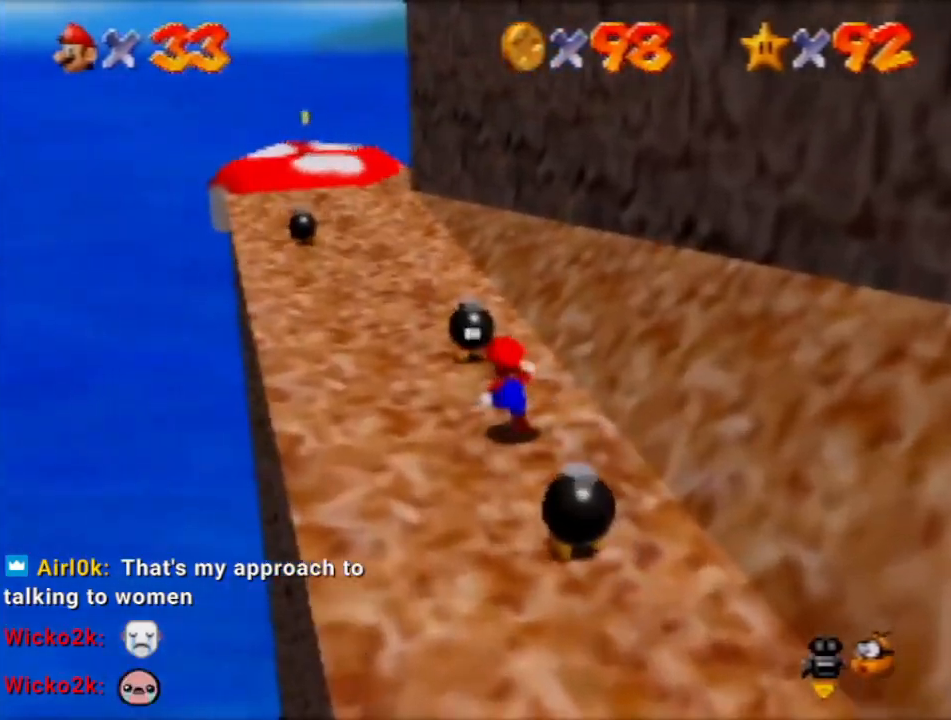
{"buttons": [], "left_stick": "down-right", "events": [[267, "left_stick", "up-right"], [433, "left_stick", "down-right"]]}
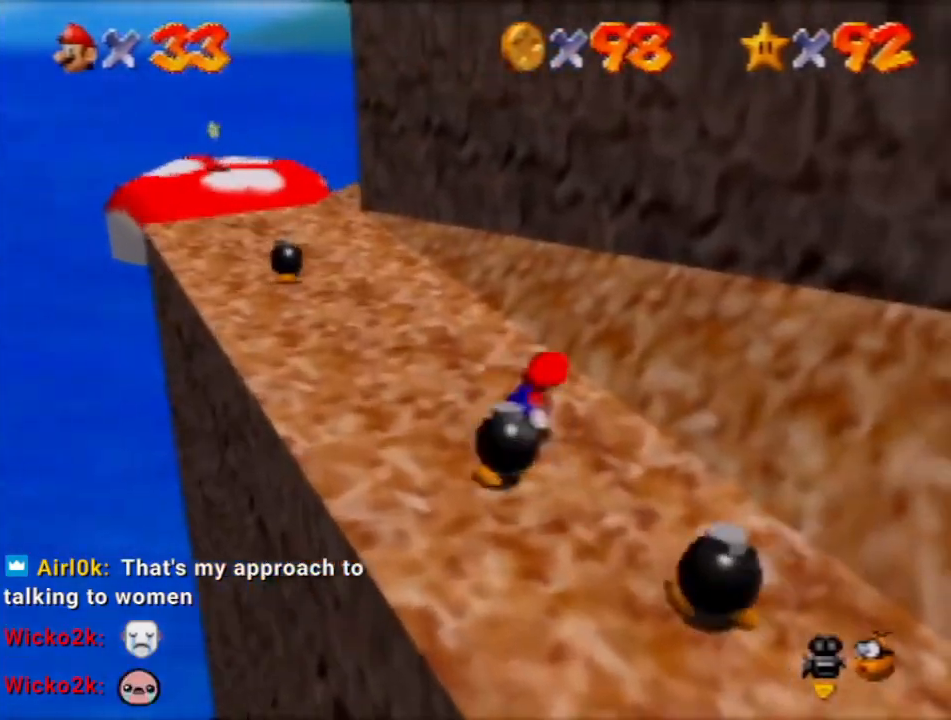
{"buttons": [], "left_stick": "down", "events": [[167, "left_stick", "down-left"], [234, "left_stick", "up-left"], [367, "A", "down"], [434, "left_stick", "down"], [467, "A", "up"]]}
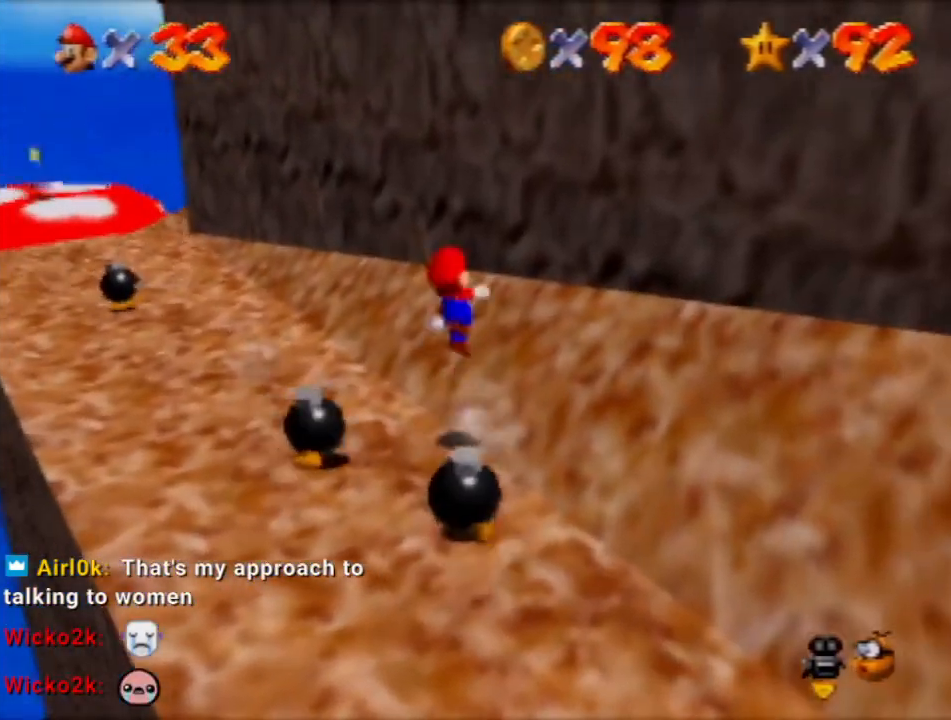
{"buttons": [], "left_stick": "down", "events": [[300, "C_RIGHT", "down"], [333, "left_stick", "down-left"], [367, "C_RIGHT", "up"], [433, "left_stick", "down"]]}
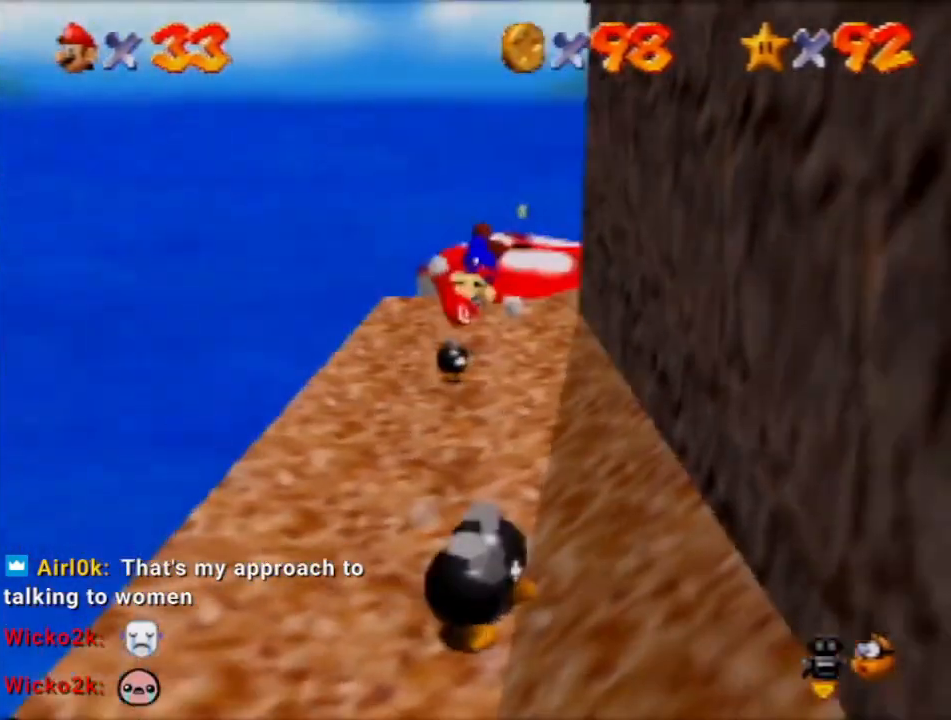
{"buttons": [], "left_stick": "center", "events": [[100, "left_stick", "down-left"], [300, "left_stick", "center"]]}
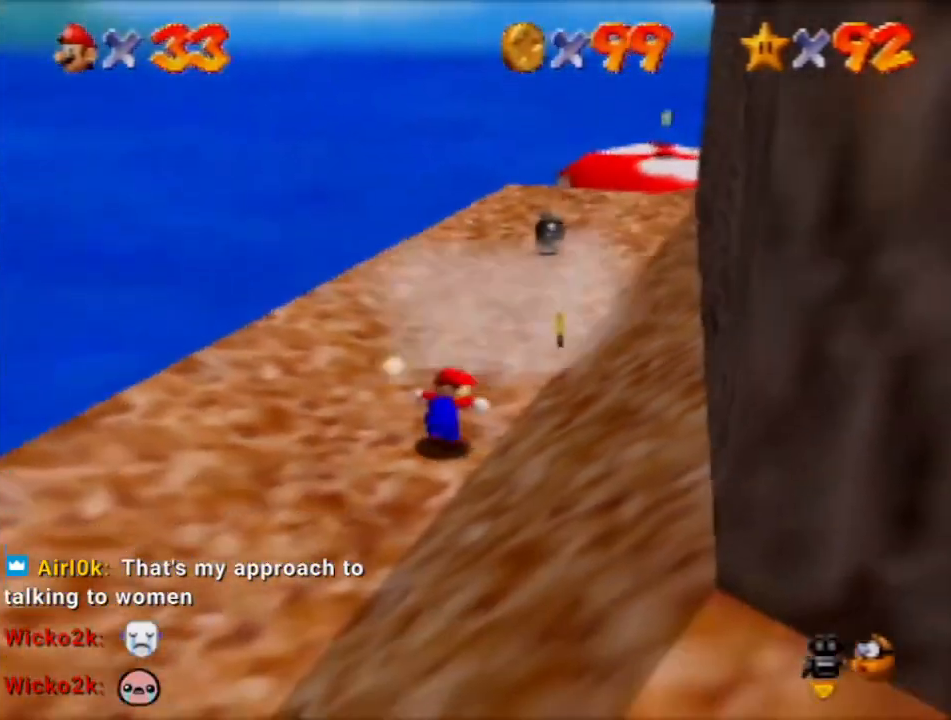
{"buttons": [], "left_stick": "up", "events": [[200, "left_stick", "up-right"], [467, "left_stick", "up"]]}
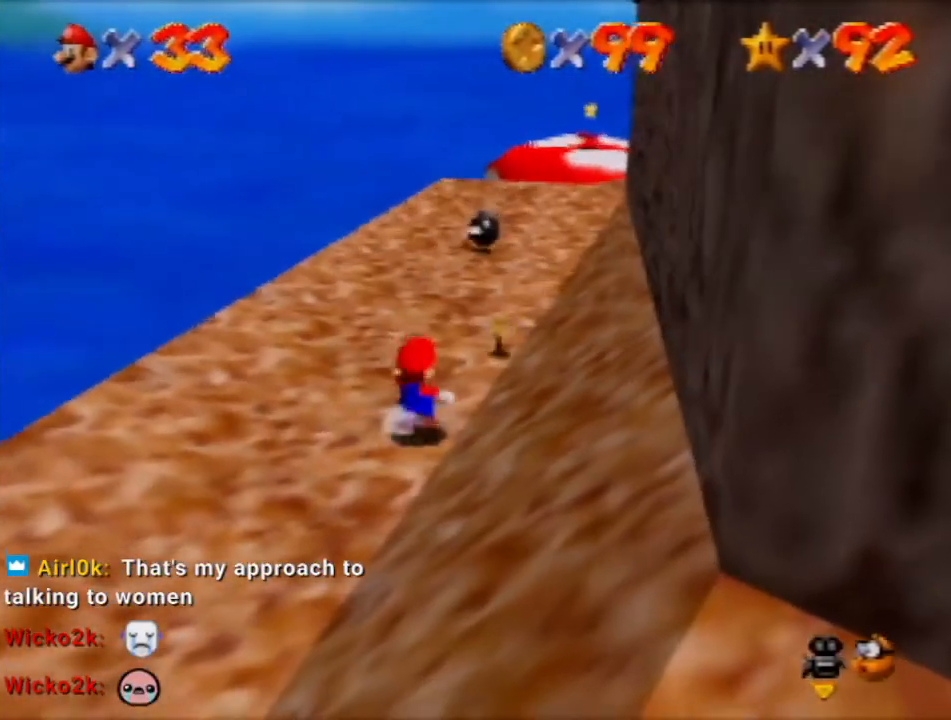
{"buttons": [], "left_stick": "up", "events": []}
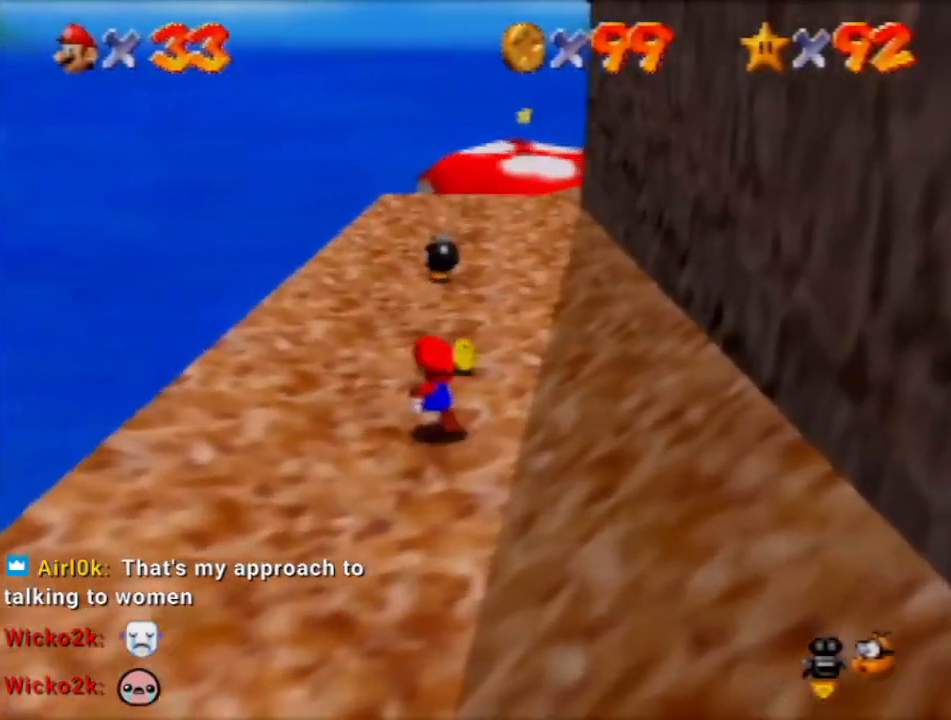
{"buttons": [], "left_stick": "up", "events": []}
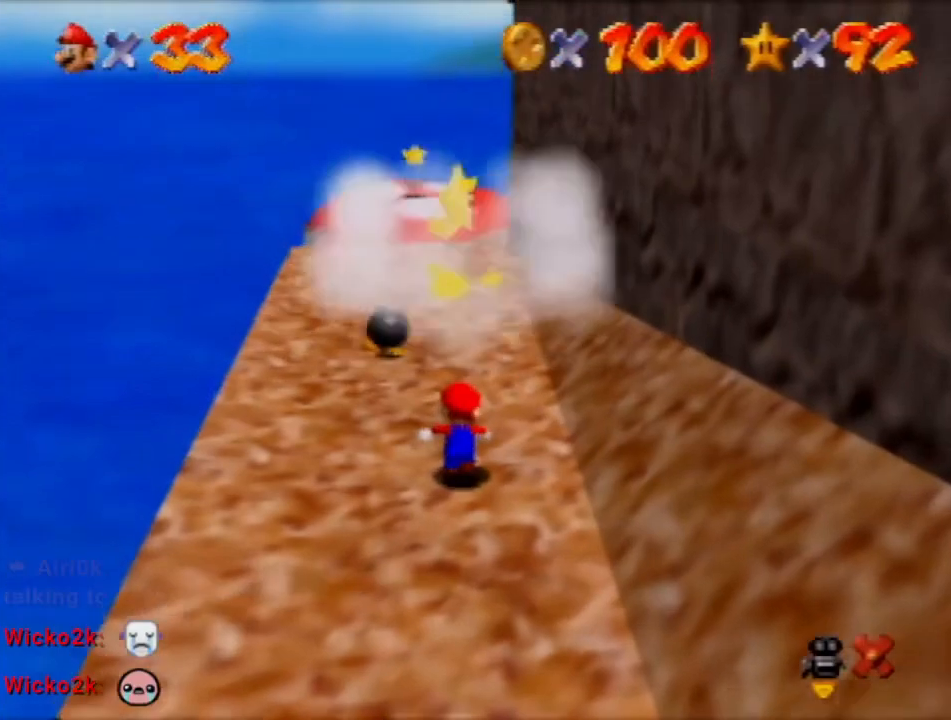
{"buttons": [], "left_stick": "center", "events": [[33, "left_stick", "center"]]}
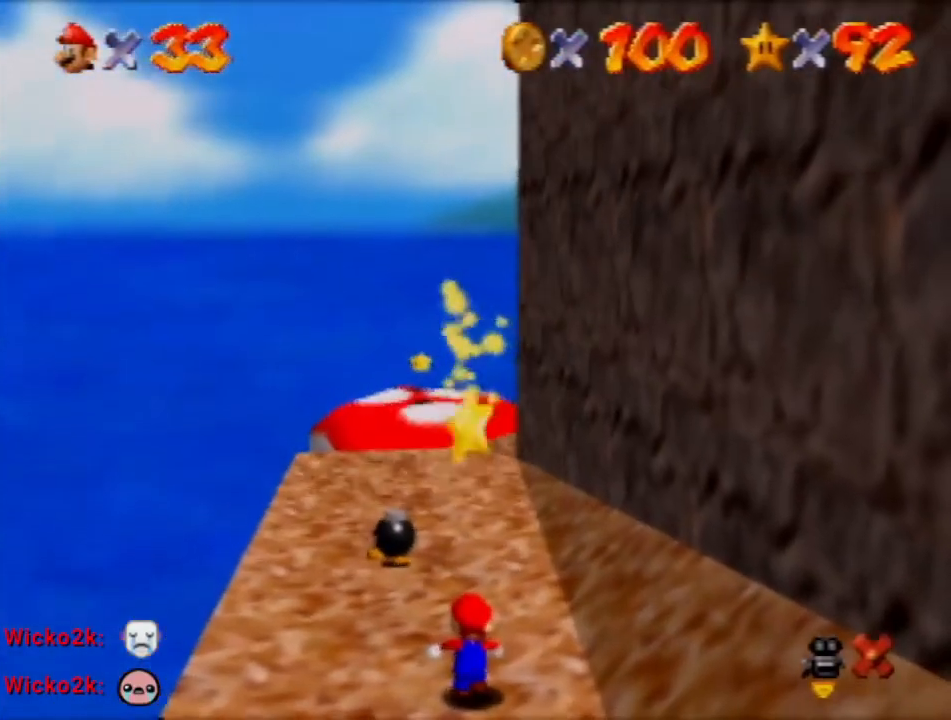
{"buttons": [], "left_stick": "center", "events": []}